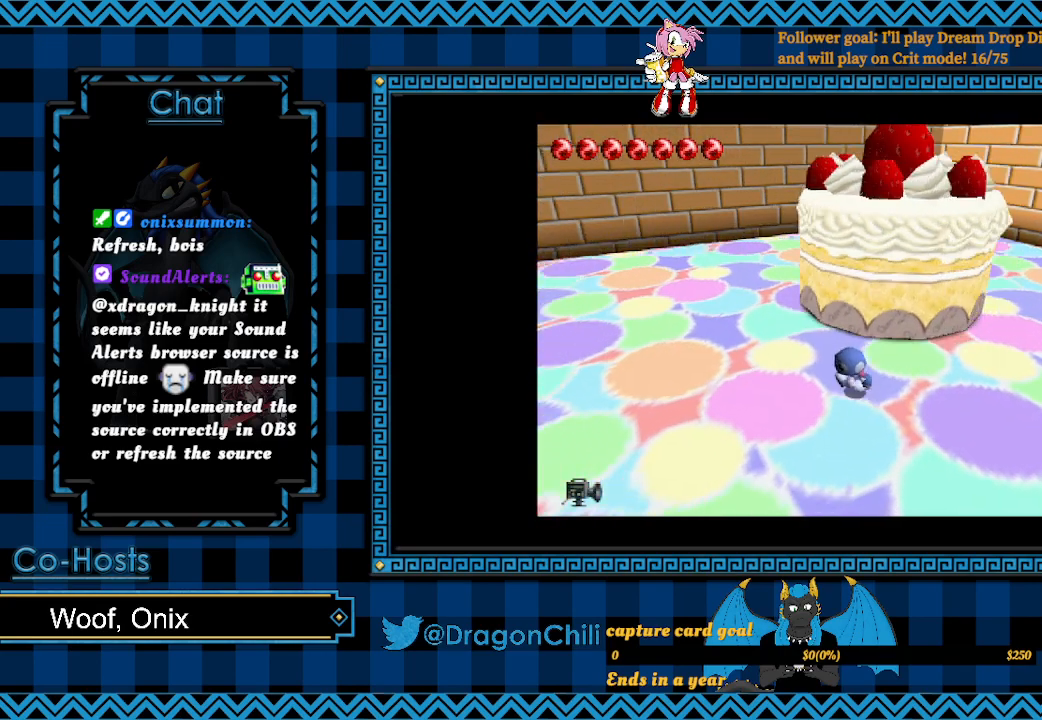
Gameplay with a controller (PlayStation layout); each line is a JSON object with the inputs held at the frame after it. "events" lists button and stick changes between this image and that frame as [ms after this image, input, new state], when the widget could be followed in between.
{"buttons": [], "left_stick": "down-left", "right_stick": "center", "events": []}
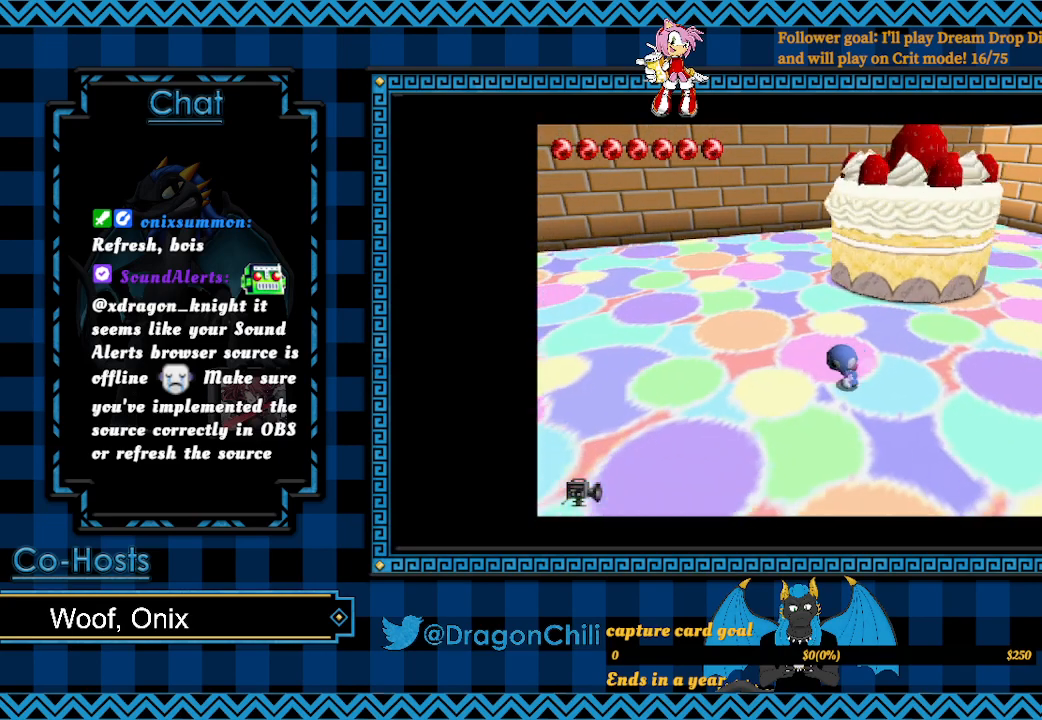
{"buttons": [], "left_stick": "left", "right_stick": "center", "events": [[17, "left_stick", "left"]]}
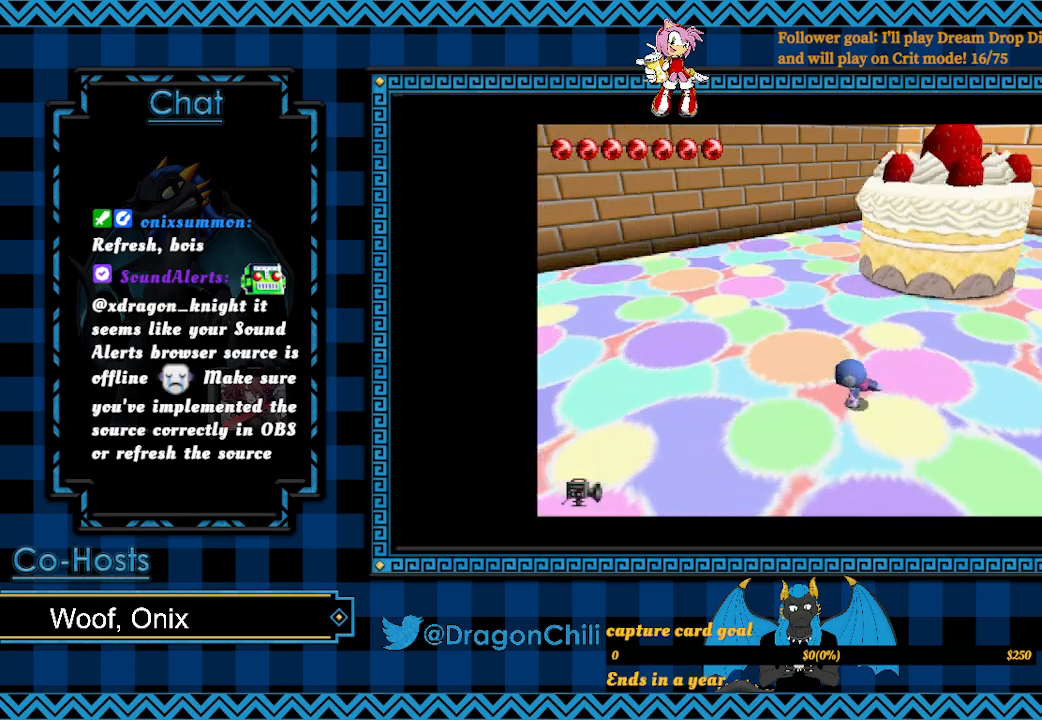
{"buttons": [], "left_stick": "down-right", "right_stick": "center", "events": [[217, "left_stick", "down"], [333, "left_stick", "down-right"]]}
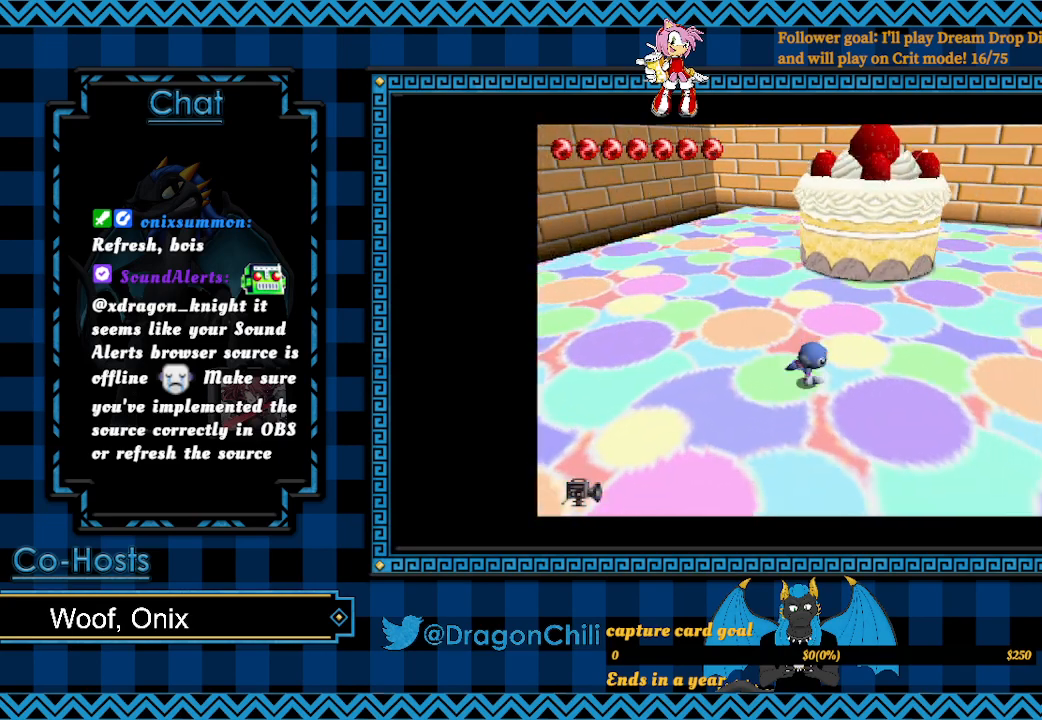
{"buttons": [], "left_stick": "right", "right_stick": "center", "events": [[17, "left_stick", "right"]]}
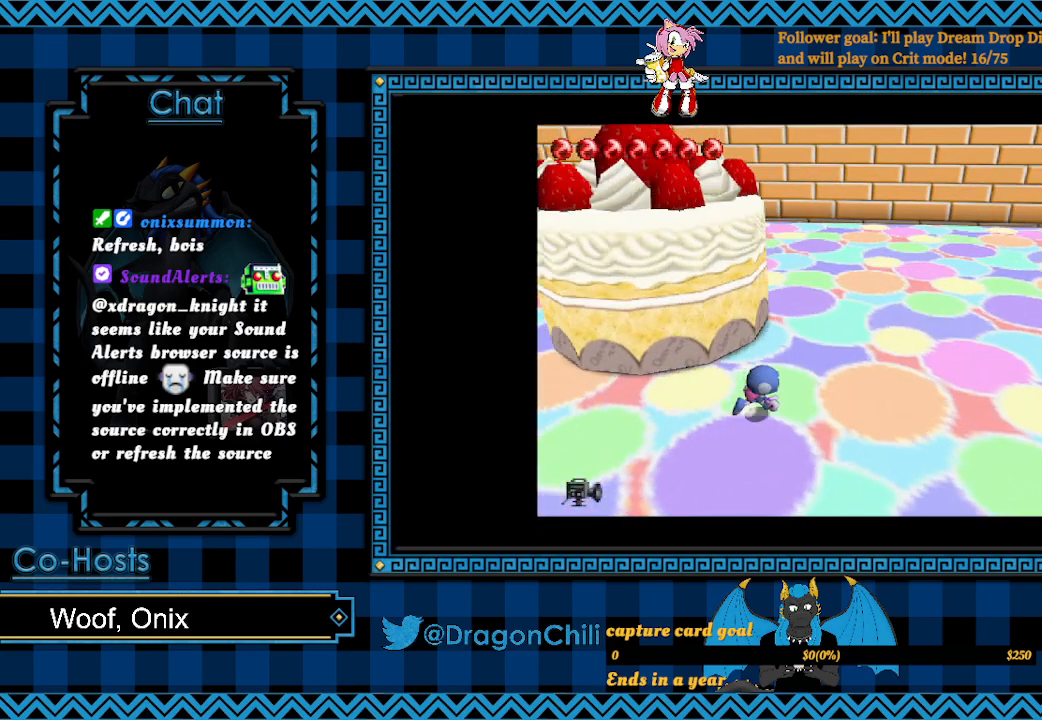
{"buttons": [], "left_stick": "right", "right_stick": "center", "events": []}
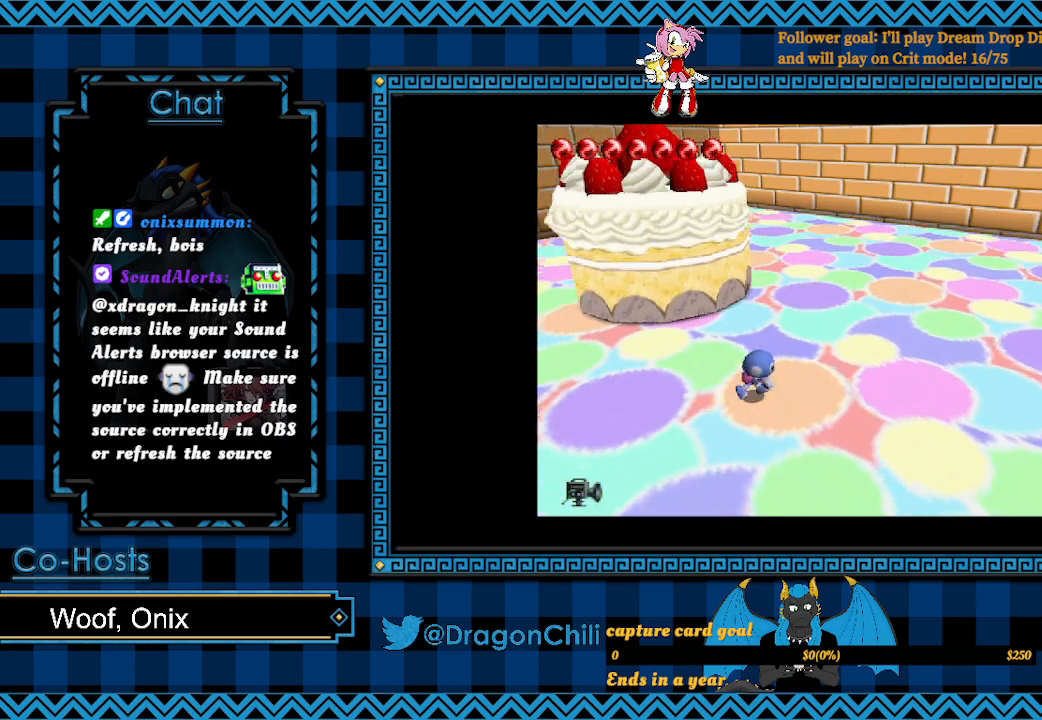
{"buttons": [], "left_stick": "right", "right_stick": "center", "events": []}
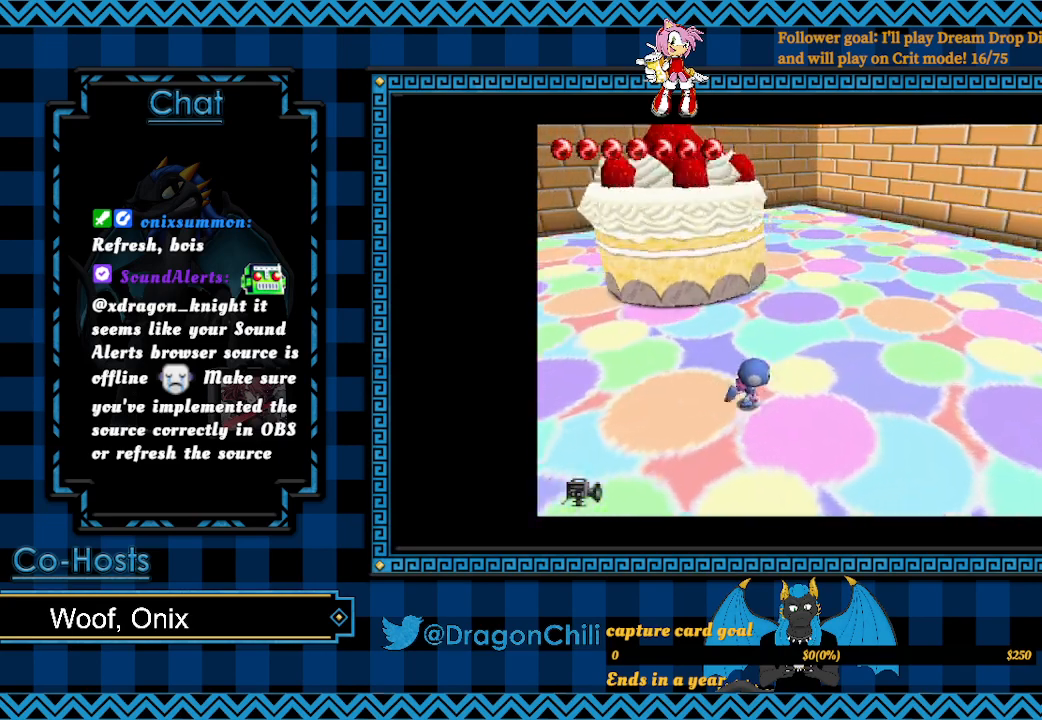
{"buttons": [], "left_stick": "right", "right_stick": "center", "events": []}
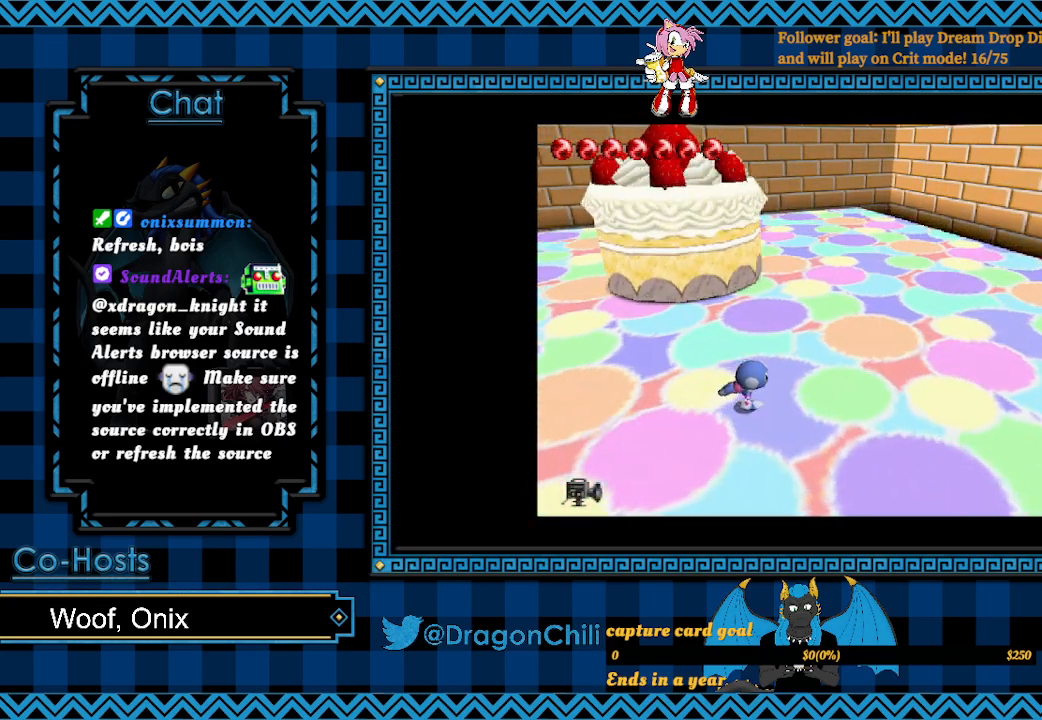
{"buttons": [], "left_stick": "right", "right_stick": "center", "events": []}
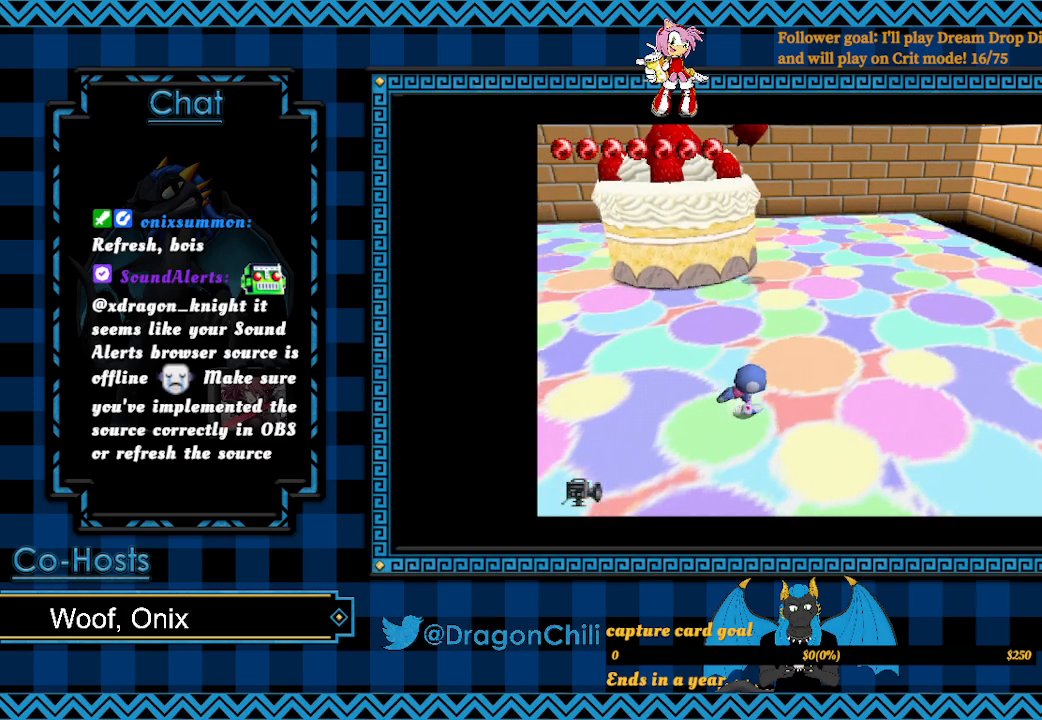
{"buttons": [], "left_stick": "down-right", "right_stick": "center", "events": [[367, "left_stick", "down-right"]]}
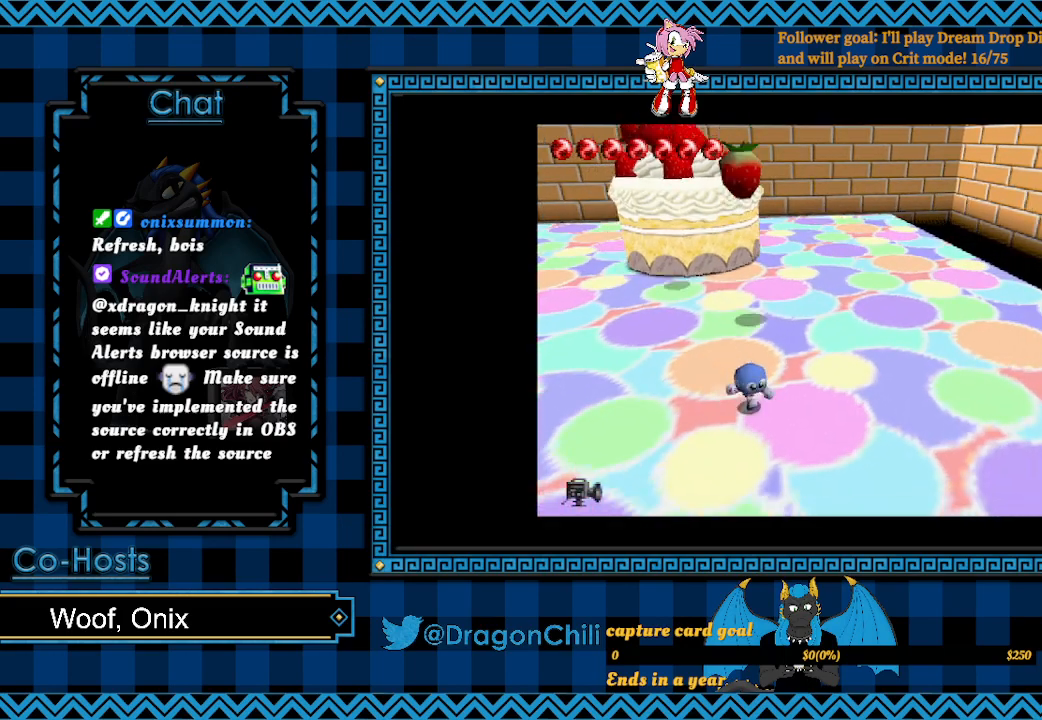
{"buttons": [], "left_stick": "down-left", "right_stick": "center", "events": [[33, "left_stick", "down"], [183, "left_stick", "down-left"]]}
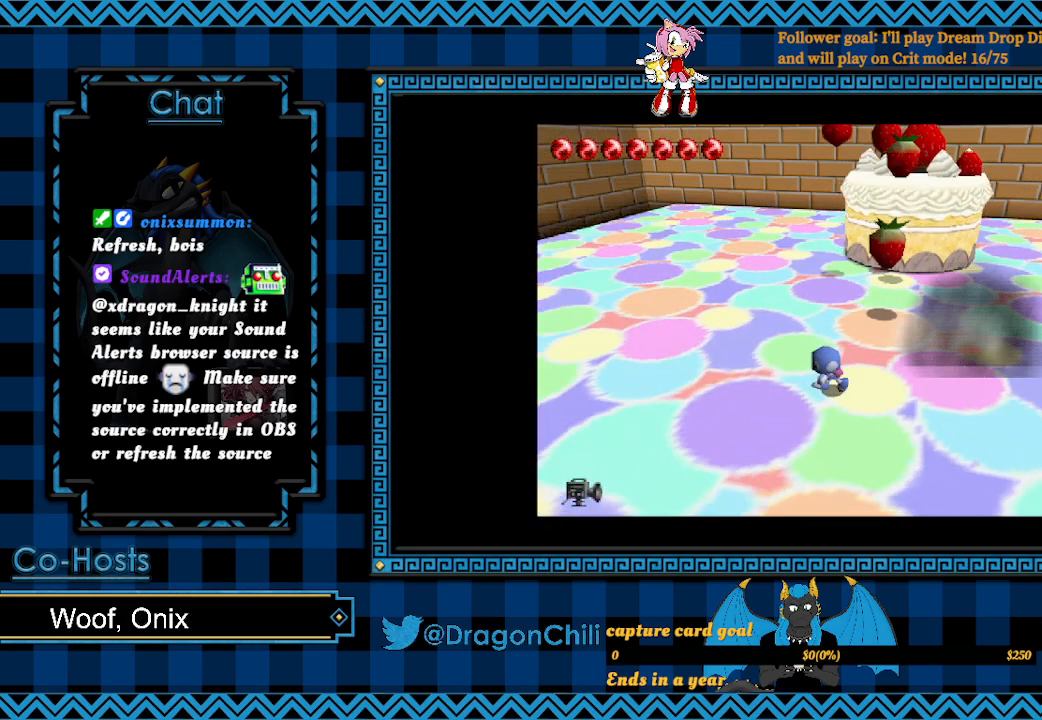
{"buttons": [], "left_stick": "left", "right_stick": "center", "events": [[100, "left_stick", "left"]]}
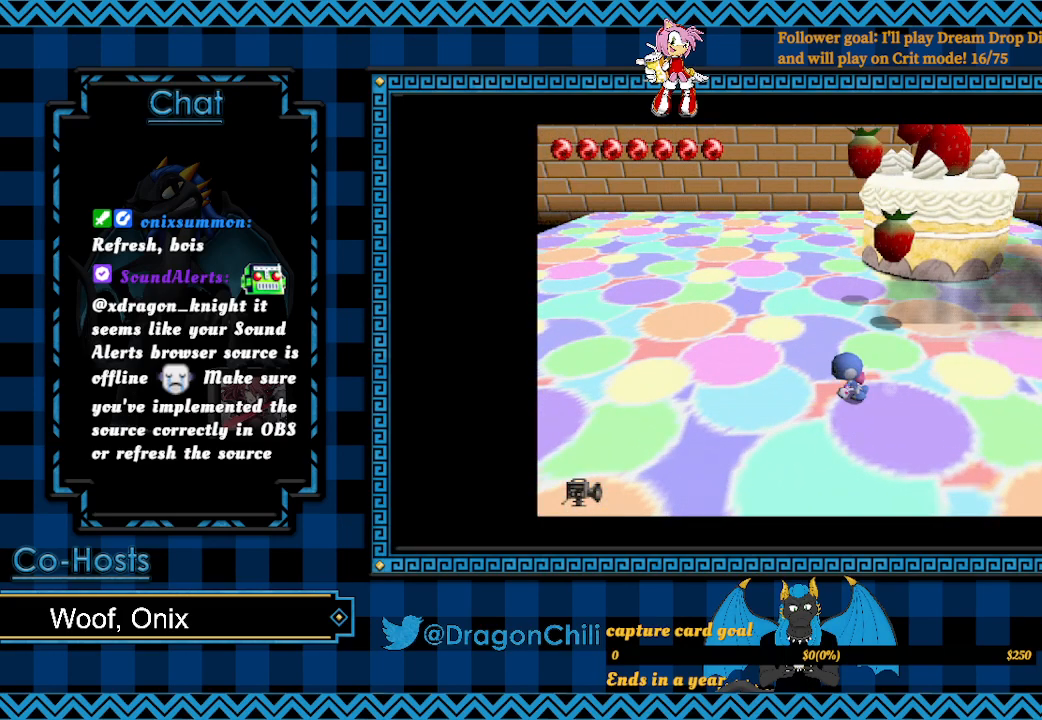
{"buttons": [], "left_stick": "left", "right_stick": "center", "events": []}
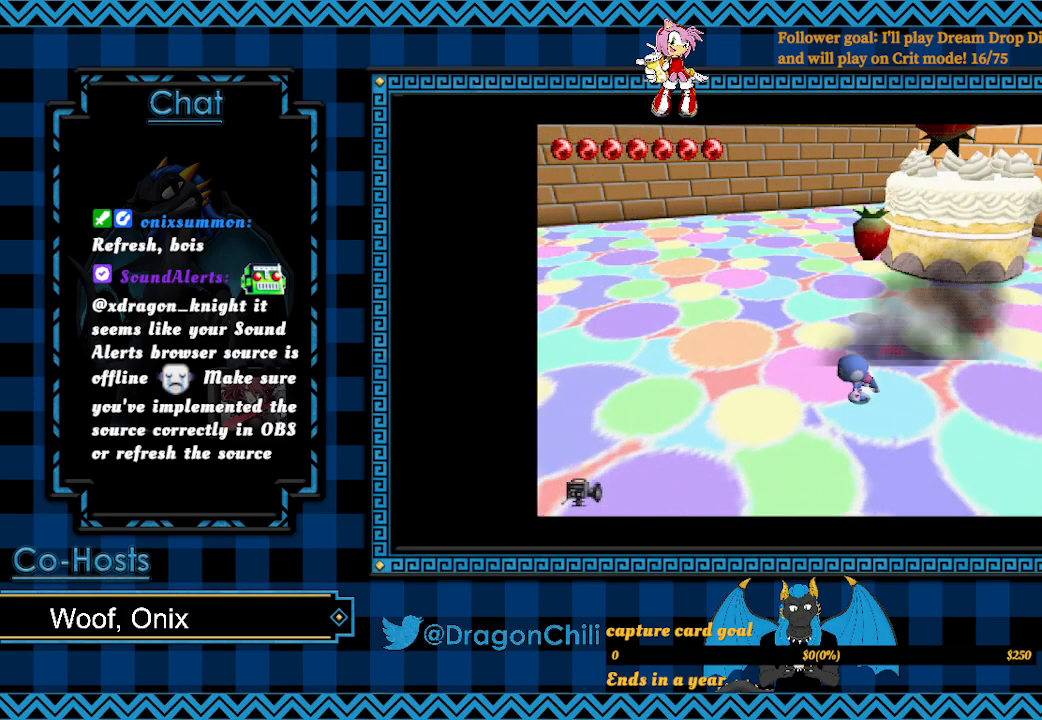
{"buttons": [], "left_stick": "left", "right_stick": "center", "events": []}
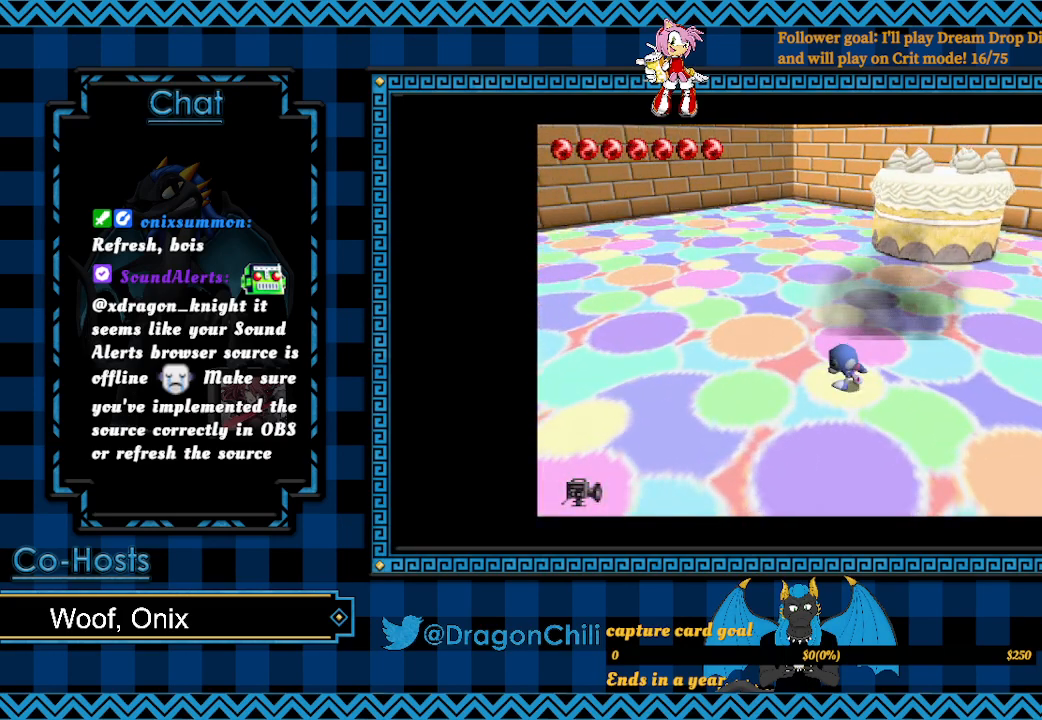
{"buttons": [], "left_stick": "left", "right_stick": "center", "events": []}
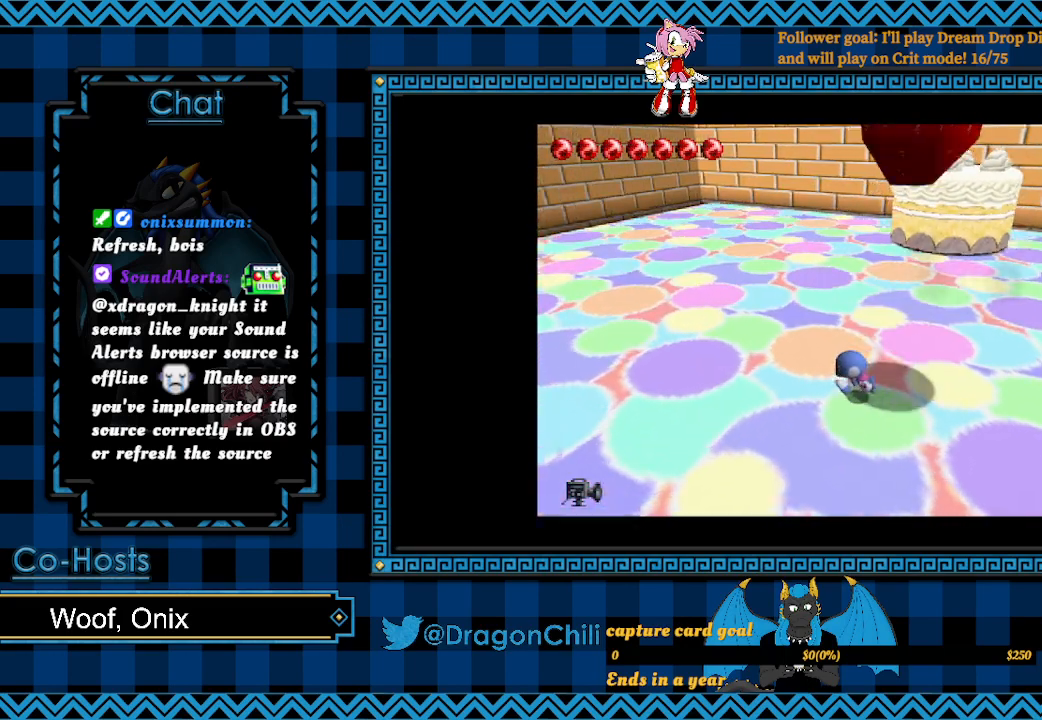
{"buttons": [], "left_stick": "left", "right_stick": "center", "events": []}
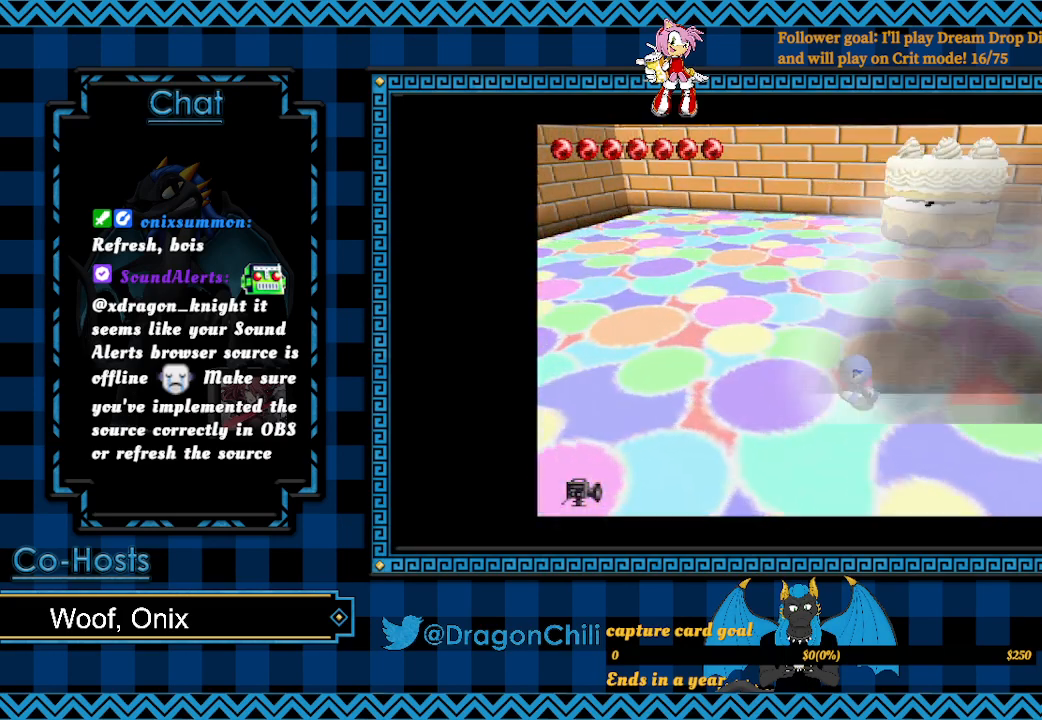
{"buttons": [], "left_stick": "up-left", "right_stick": "center", "events": [[250, "left_stick", "up-left"]]}
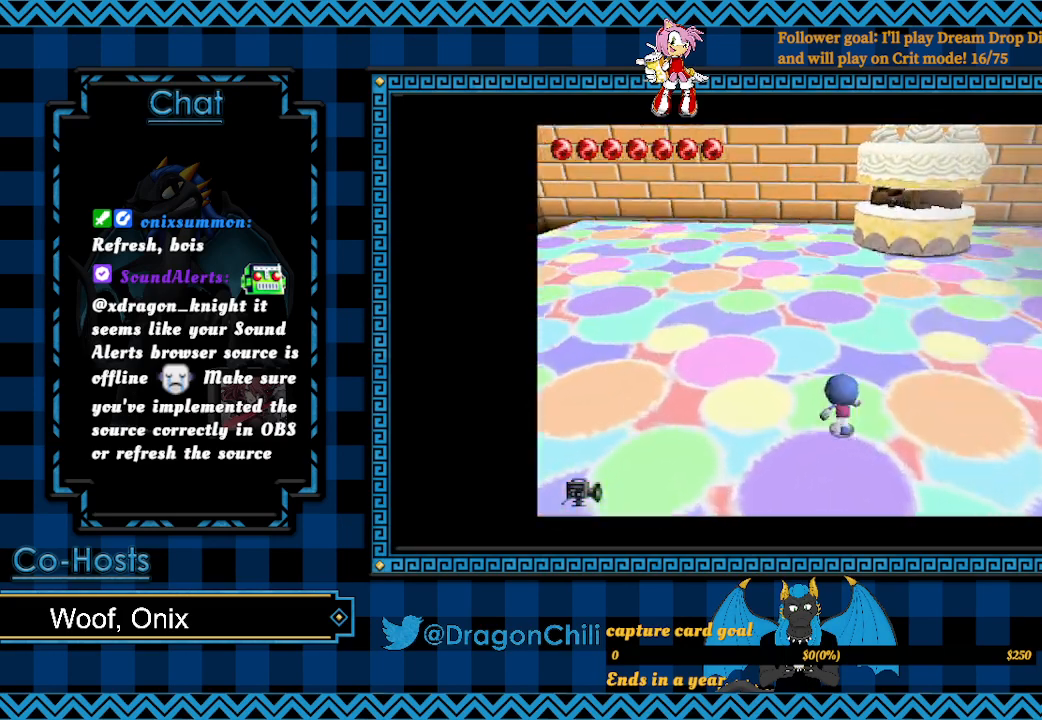
{"buttons": ["CROSS"], "left_stick": "up", "right_stick": "center", "events": [[33, "left_stick", "up"], [267, "CROSS", "down"]]}
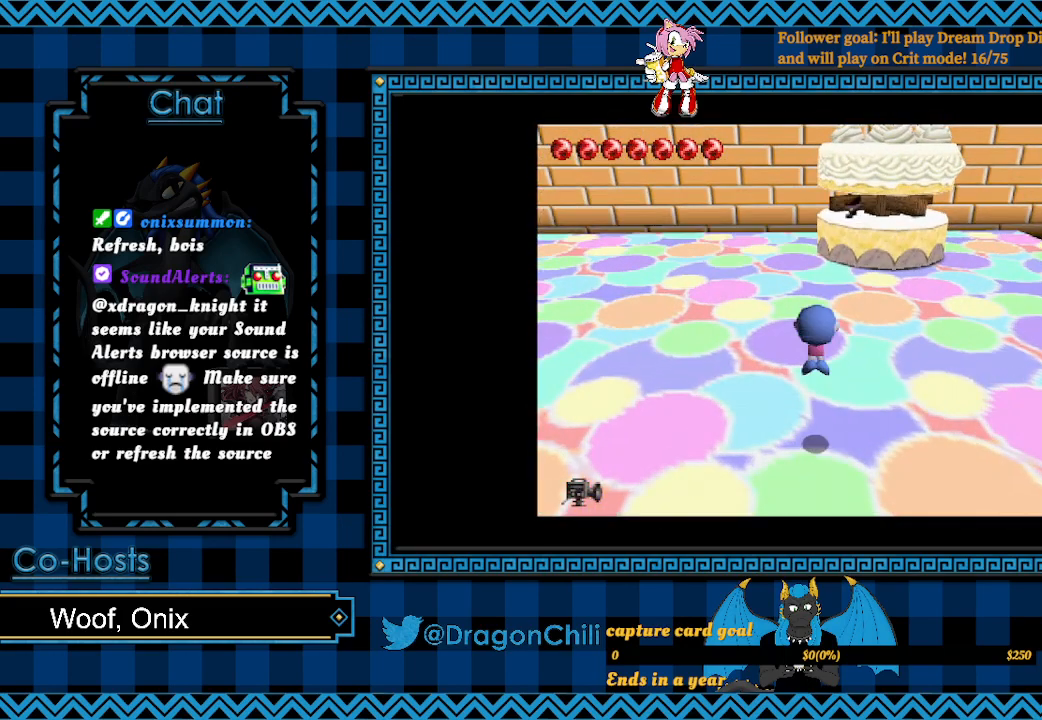
{"buttons": [], "left_stick": "up", "right_stick": "center", "events": [[217, "CROSS", "up"]]}
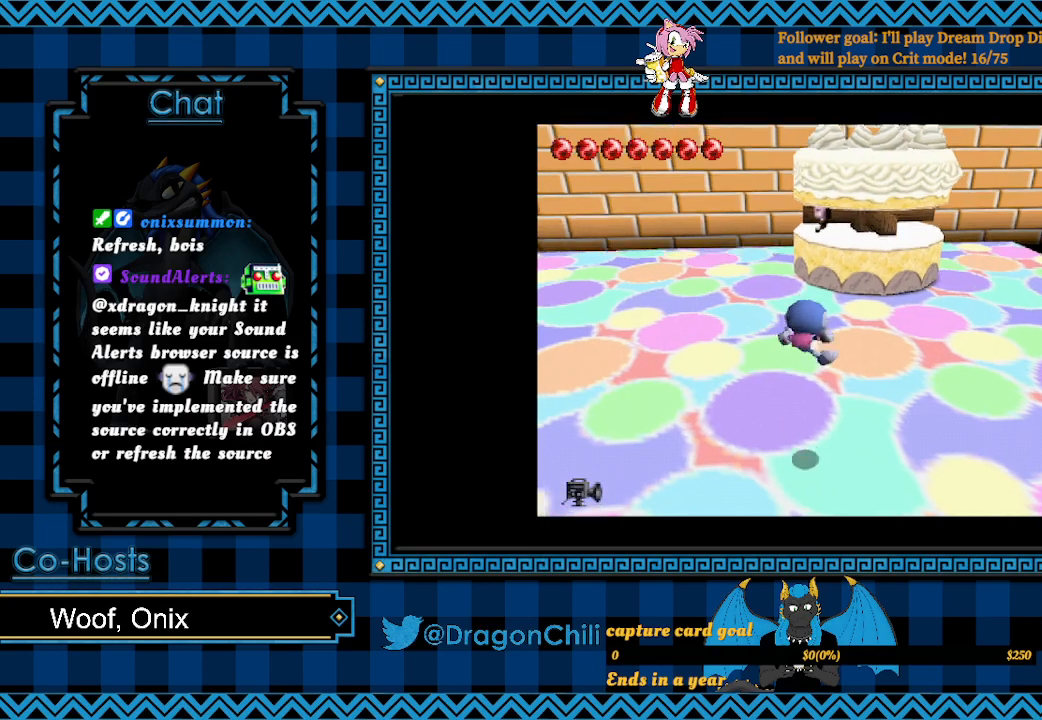
{"buttons": [], "left_stick": "up", "right_stick": "center", "events": []}
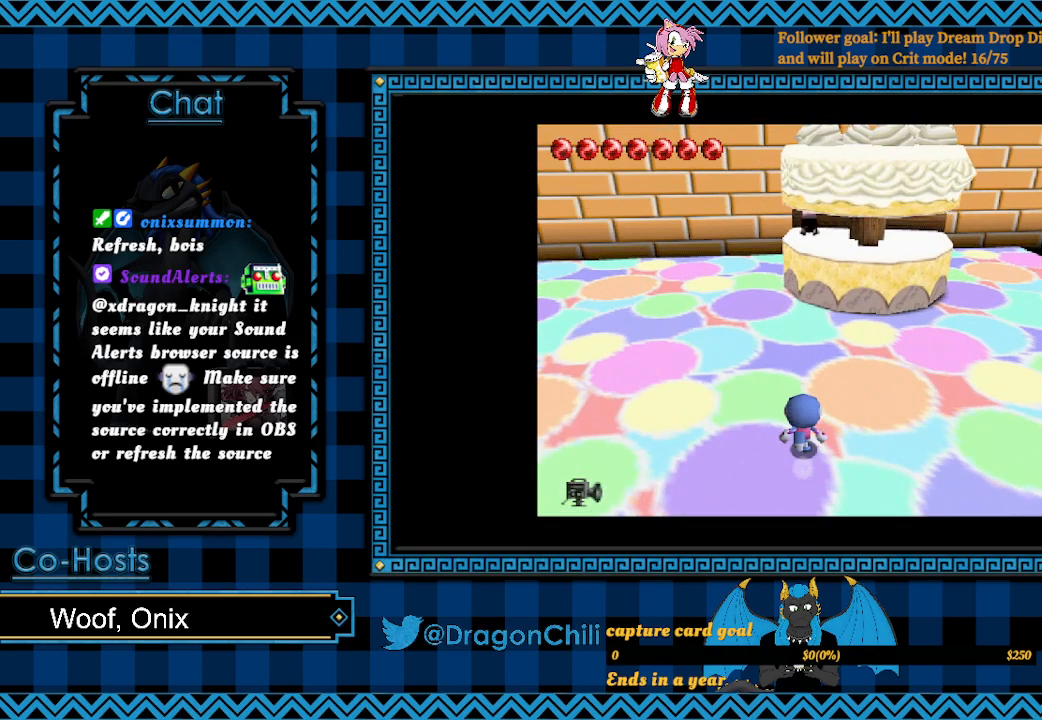
{"buttons": ["CROSS", "SQUARE"], "left_stick": "up", "right_stick": "center", "events": [[217, "CROSS", "down"], [367, "SQUARE", "down"]]}
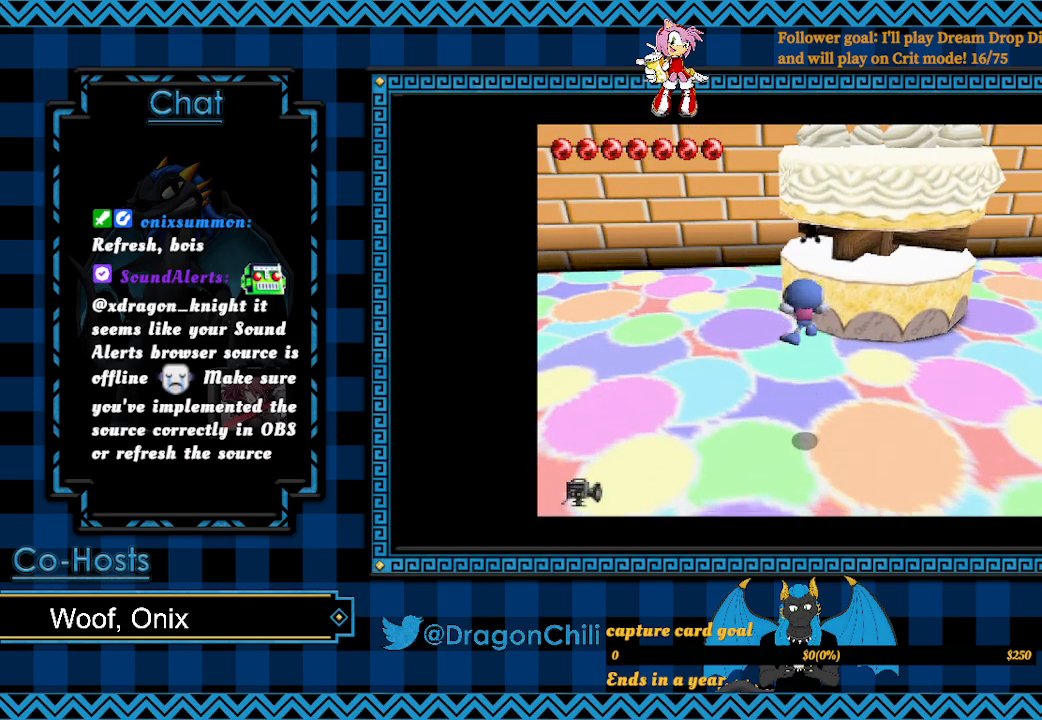
{"buttons": ["CROSS", "SQUARE"], "left_stick": "up", "right_stick": "center", "events": []}
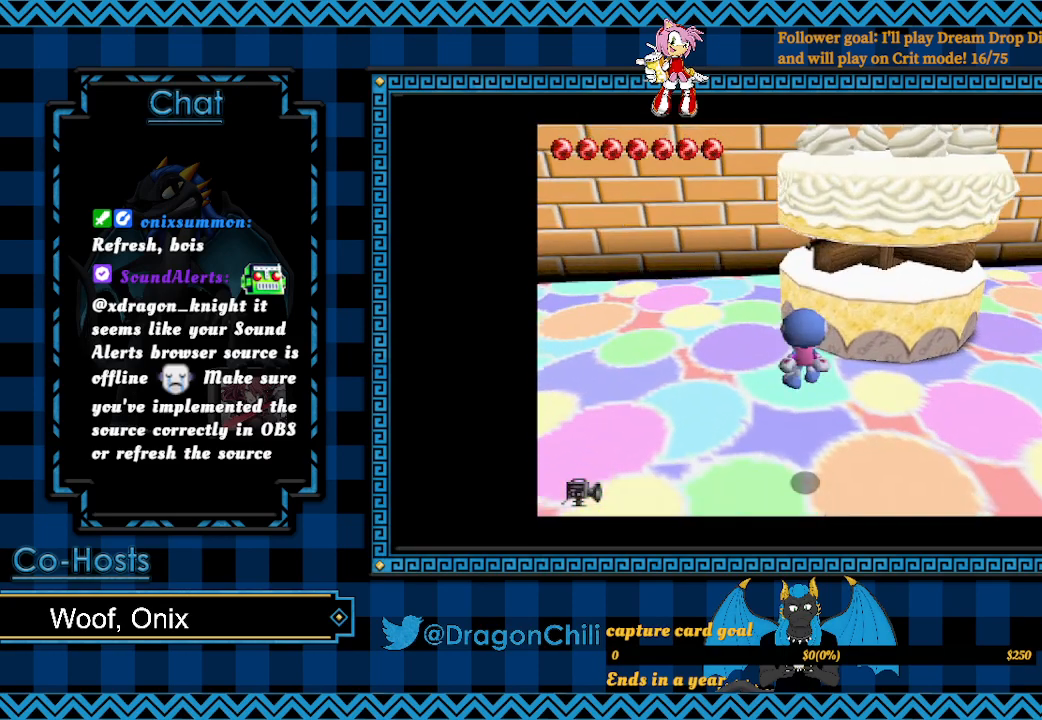
{"buttons": [], "left_stick": "right", "right_stick": "center", "events": [[17, "left_stick", "up-right"], [117, "CROSS", "up"], [117, "SQUARE", "up"], [167, "left_stick", "right"]]}
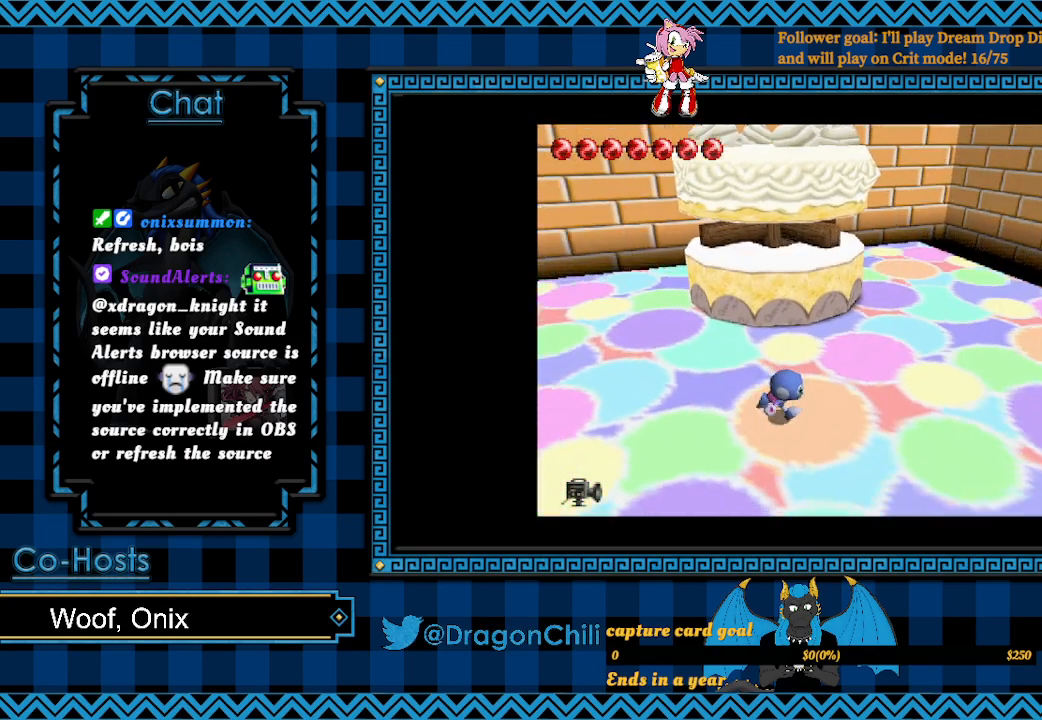
{"buttons": [], "left_stick": "up-right", "right_stick": "center", "events": [[183, "left_stick", "up-right"]]}
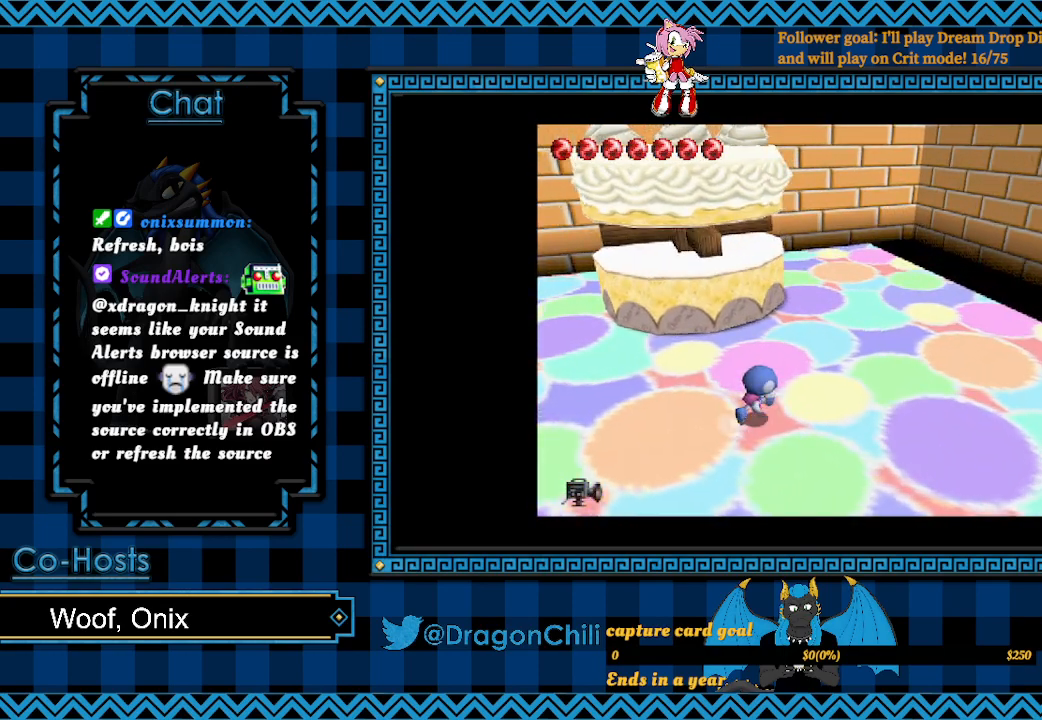
{"buttons": [], "left_stick": "up-right", "right_stick": "center", "events": []}
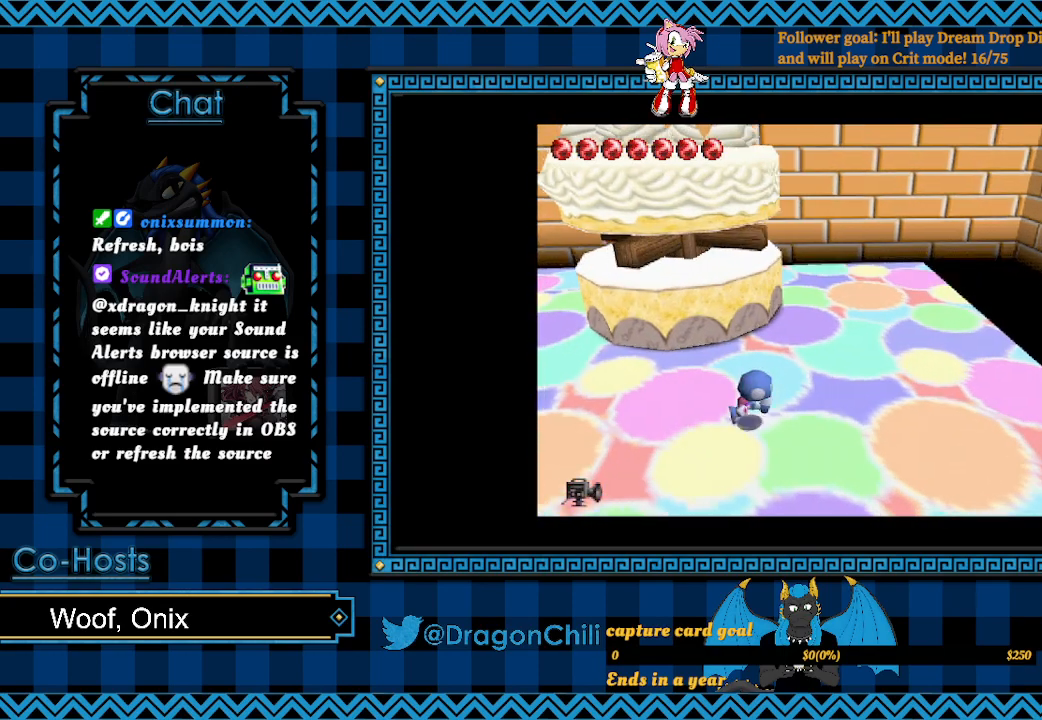
{"buttons": [], "left_stick": "up-right", "right_stick": "center", "events": []}
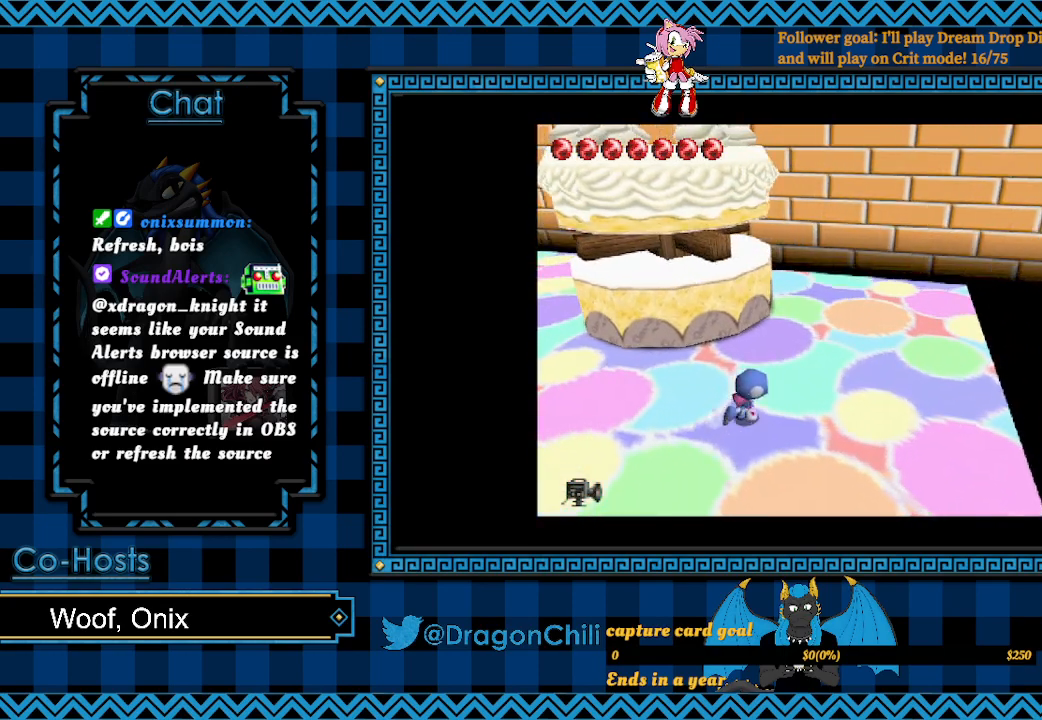
{"buttons": [], "left_stick": "up-right", "right_stick": "center", "events": []}
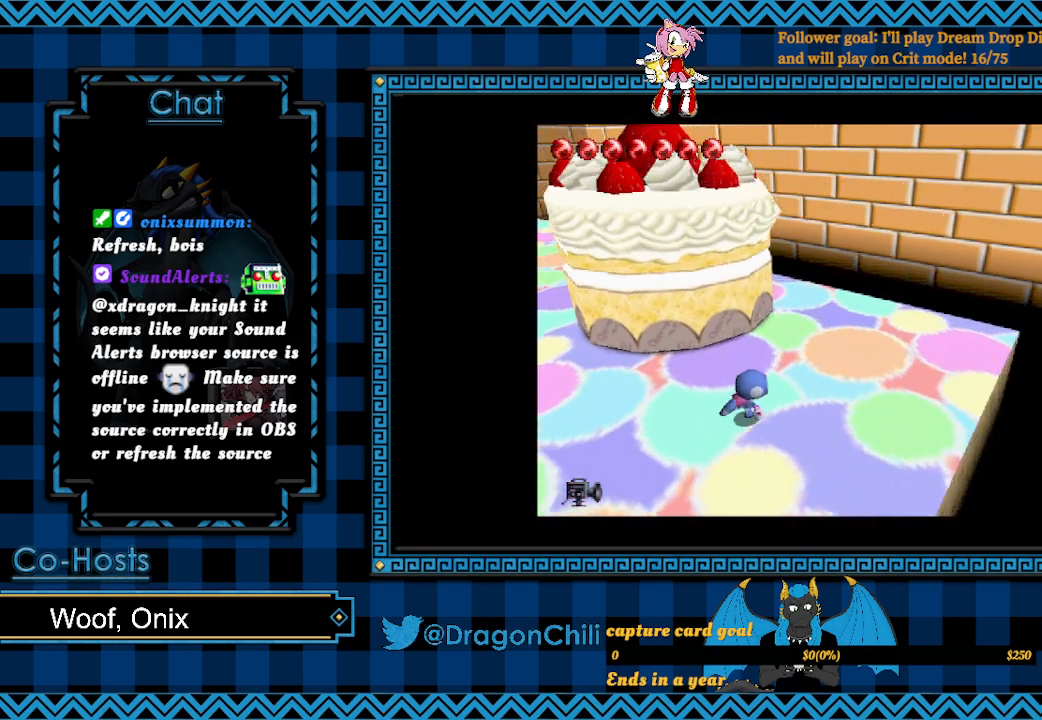
{"buttons": [], "left_stick": "left", "right_stick": "center", "events": [[117, "left_stick", "down-right"], [217, "left_stick", "down-left"], [367, "left_stick", "left"]]}
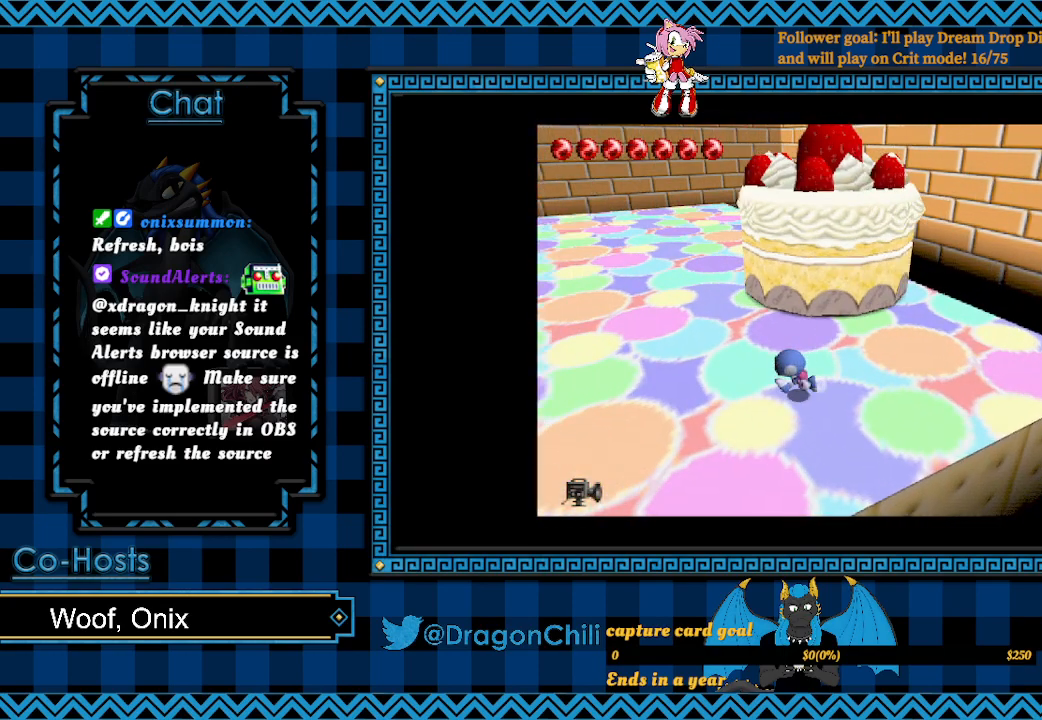
{"buttons": [], "left_stick": "left", "right_stick": "center", "events": []}